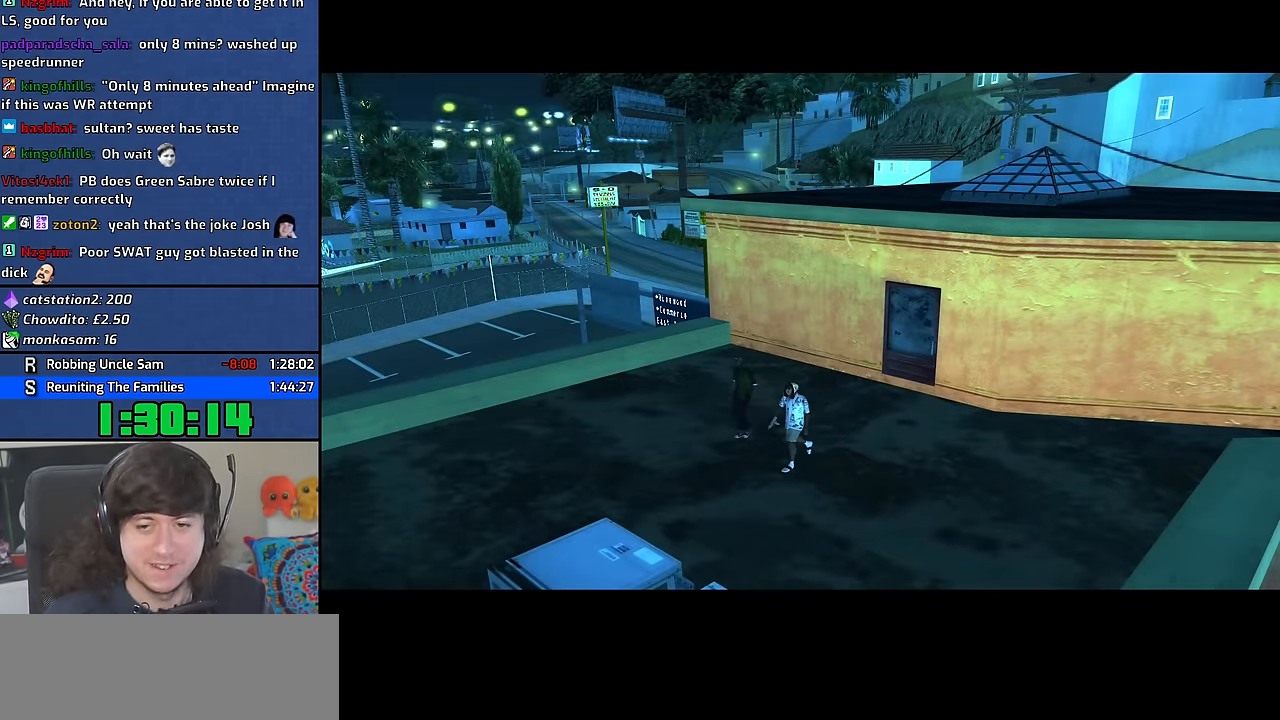
Gameplay with keyboard and mouse; each line is a JSON object with the keys and mouse buttons held at the frame after it. "events" lists presses ("down") and releases ("up") of "1", "2", "3", "4", "5", "6", "8", "a", "alt", "b", "c", "ctrl", "d", "down", "e", "escape", "f", "f1", "f2", "f3", "g", "h", "left", "n", "num2", "q", "r", "right", "s", "shift", "space", "t", "tab", "up", "v", "w", "x", "y", "z" and "mouse_wheel" between this image and that frame as [ms after this image, input, new state], when the widget could be followed in between. "mouse_wheel" = the "wheel" button of the "mouse" list. No other keys are recorded. "wheel" means that the mouse wheel is clicked or scrolled. Mouse movement is not recorded. Not read: other_keys.
{"keys": ["a", "w"], "mouse": [], "events": [[66, "a", "up"], [100, "d", "down"], [166, "d", "up"], [166, "space", "down"], [216, "a", "down"], [233, "w", "down"], [250, "space", "up"], [266, "w", "up"], [316, "a", "up"], [333, "d", "down"], [383, "space", "down"], [416, "d", "up"], [466, "a", "down"], [466, "space", "up"], [466, "w", "down"]]}
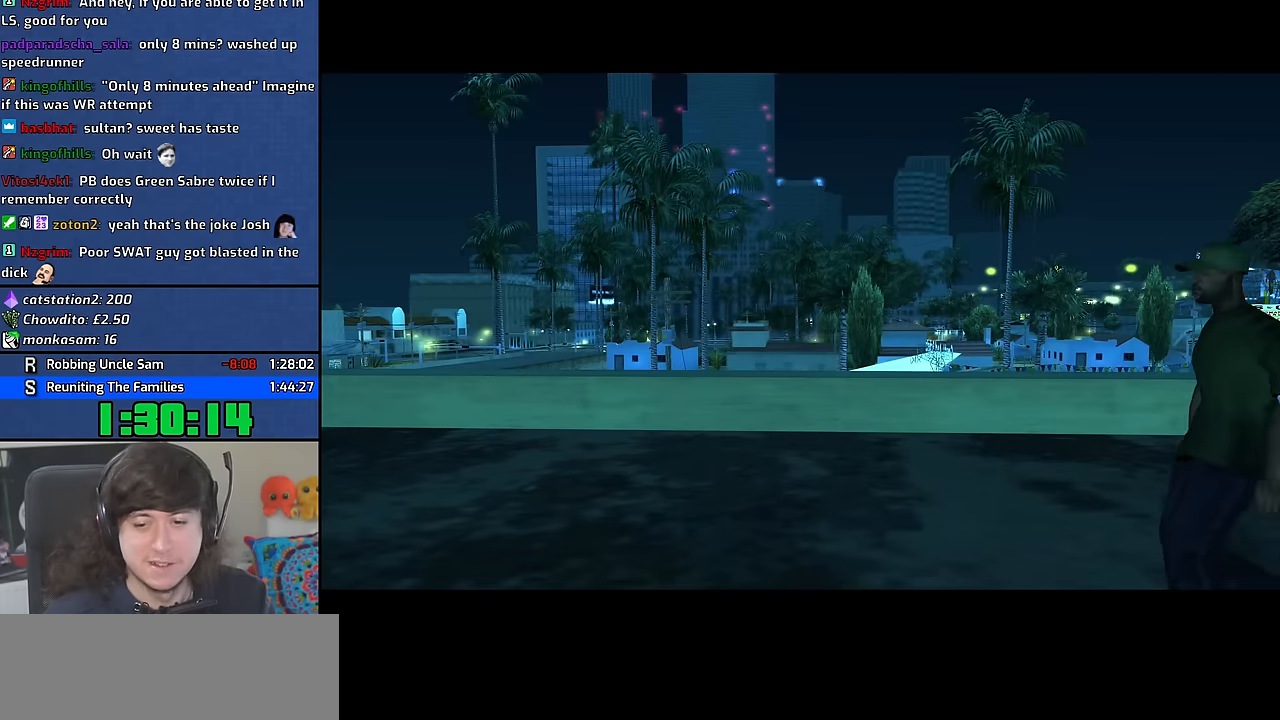
{"keys": [], "mouse": [], "events": [[16, "w", "up"], [50, "a", "up"], [83, "d", "down"], [133, "d", "up"]]}
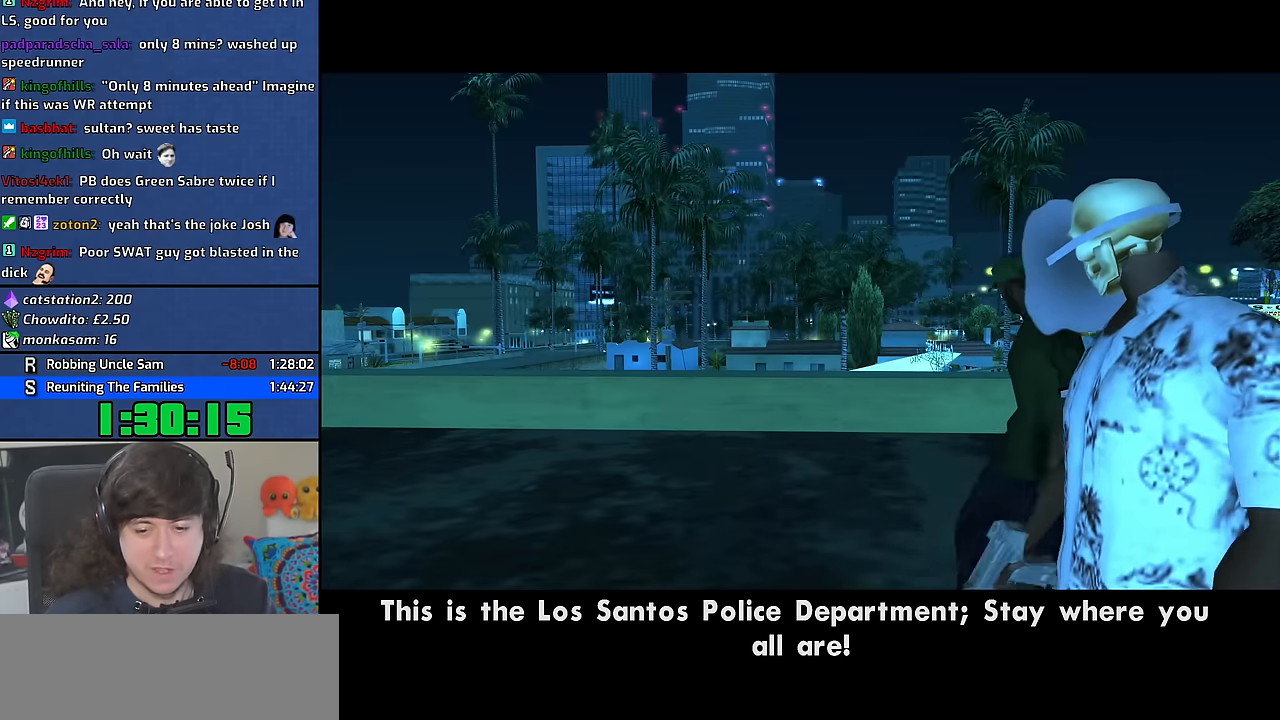
{"keys": [], "mouse": [], "events": [[83, "space", "down"], [166, "space", "up"], [183, "a", "down"], [216, "w", "down"], [233, "w", "up"], [250, "a", "up"], [266, "d", "down"], [333, "space", "down"], [366, "d", "up"], [416, "w", "down"], [433, "space", "up"], [450, "a", "down"], [500, "a", "up"], [500, "w", "up"]]}
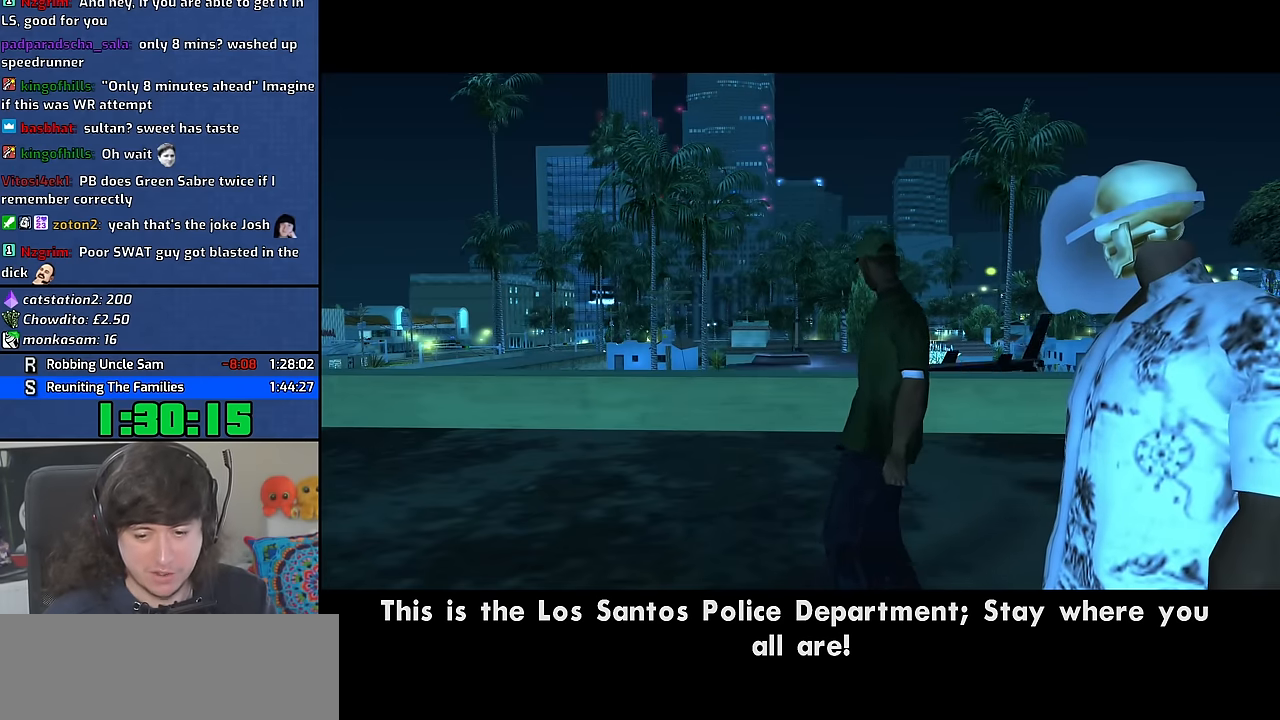
{"keys": ["d"], "mouse": [], "events": [[33, "d", "down"], [83, "space", "down"], [100, "d", "up"], [183, "space", "up"], [183, "w", "down"], [200, "a", "down"], [233, "w", "up"], [250, "a", "up"], [316, "space", "down"], [400, "a", "down"], [400, "space", "up"], [400, "w", "down"], [466, "w", "up"], [483, "a", "up"], [500, "d", "down"]]}
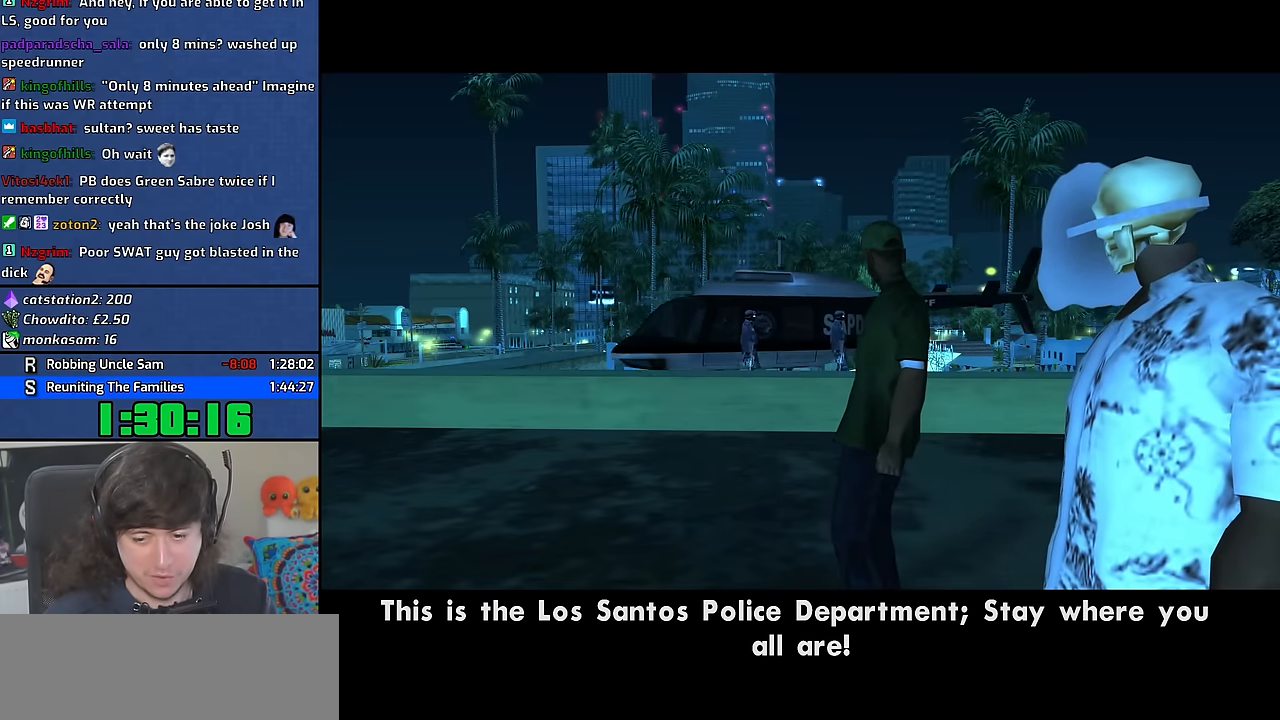
{"keys": ["d", "space"], "mouse": [], "events": [[66, "space", "down"], [83, "d", "up"], [100, "w", "down"], [116, "a", "down"], [133, "space", "up"], [200, "a", "up"], [233, "d", "down"], [233, "w", "up"], [266, "space", "down"], [300, "d", "up"], [333, "w", "down"], [350, "a", "down"], [350, "space", "up"], [433, "a", "up"], [450, "d", "down"], [450, "w", "up"], [500, "space", "down"]]}
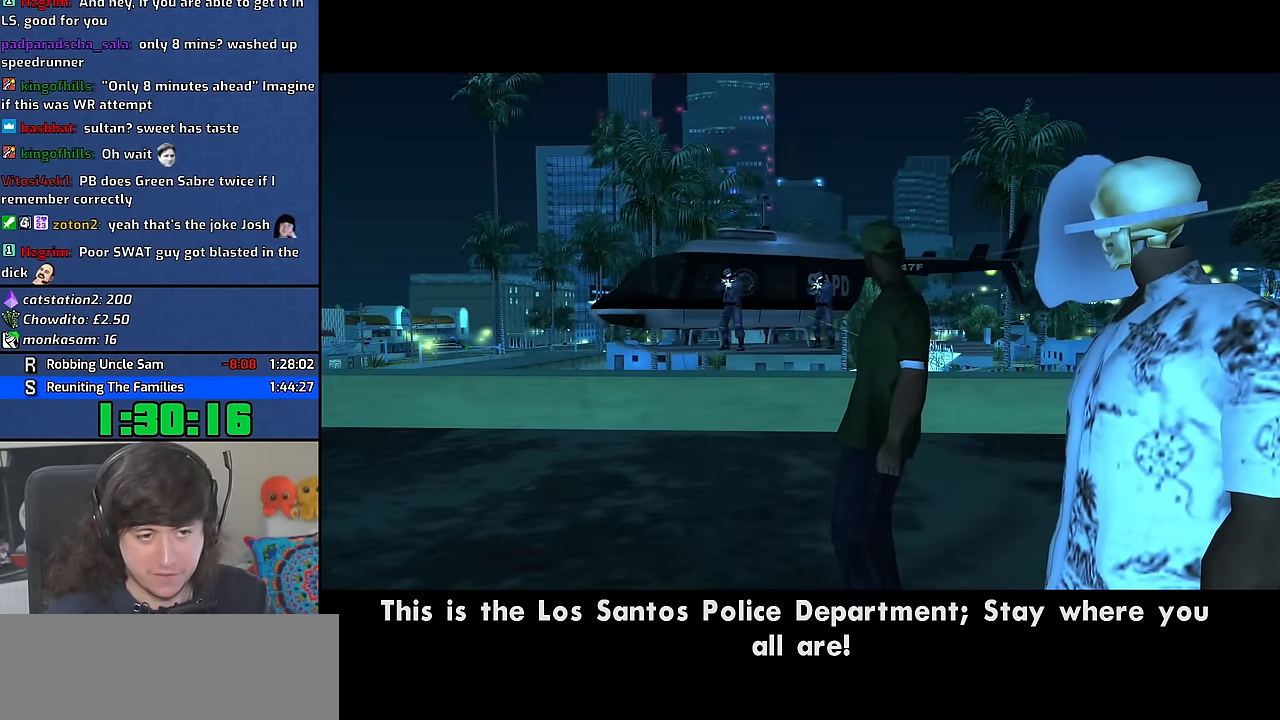
{"keys": ["space", "w"], "mouse": [], "events": [[33, "d", "up"], [66, "a", "down"], [66, "w", "down"], [83, "space", "up"], [150, "a", "up"], [150, "w", "up"], [183, "d", "down"], [216, "space", "down"], [250, "d", "up"], [283, "a", "down"], [283, "w", "down"], [316, "space", "up"], [366, "w", "up"], [383, "a", "up"], [400, "d", "down"], [450, "d", "up"], [450, "space", "down"], [500, "w", "down"]]}
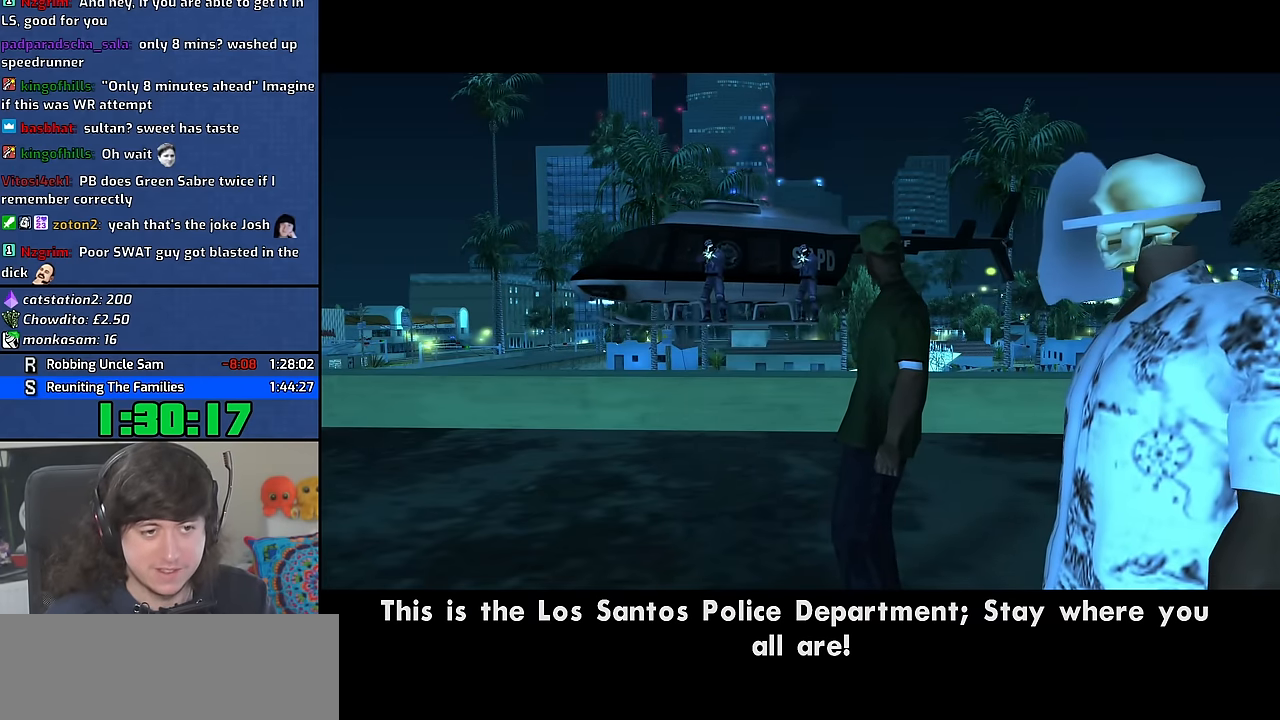
{"keys": [], "mouse": [], "events": [[16, "a", "down"], [16, "space", "up"], [83, "a", "up"], [100, "w", "up"], [133, "d", "down"], [150, "space", "down"], [166, "d", "up"], [233, "a", "down"], [233, "space", "up"], [233, "w", "down"], [300, "a", "up"], [300, "w", "up"]]}
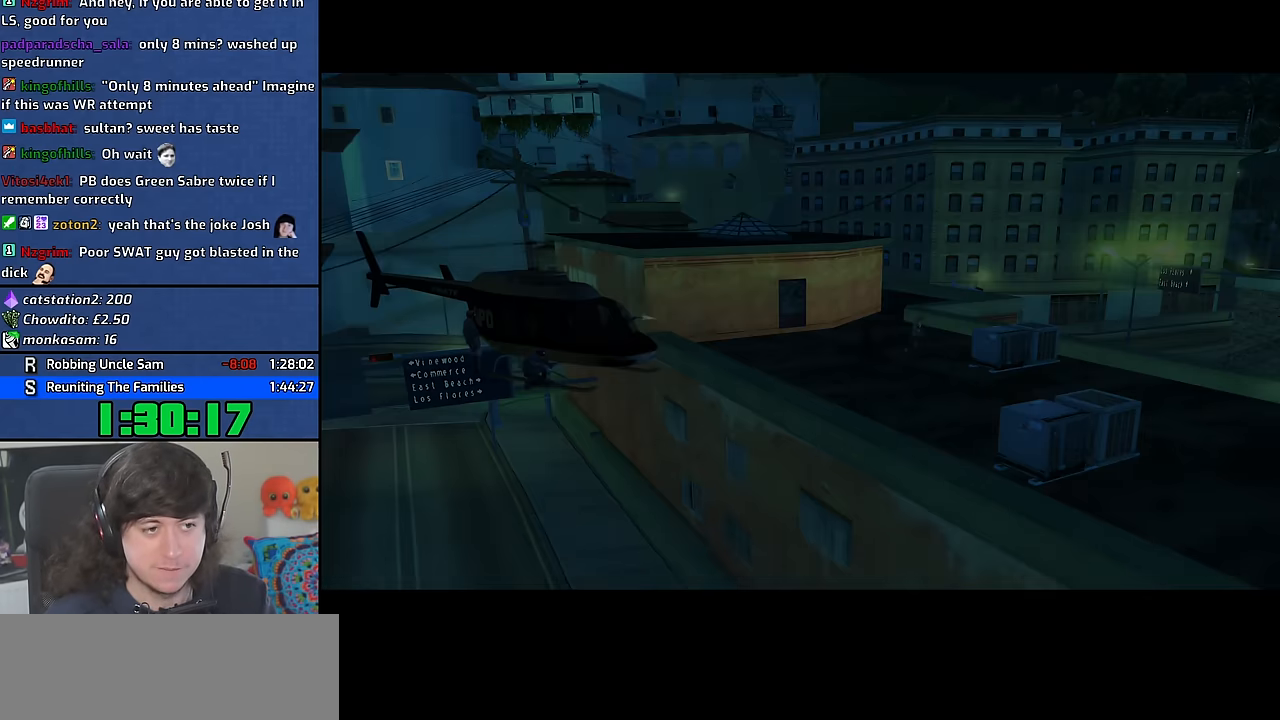
{"keys": [], "mouse": ["wheel"], "events": [[383, "mouse_wheel", "down"]]}
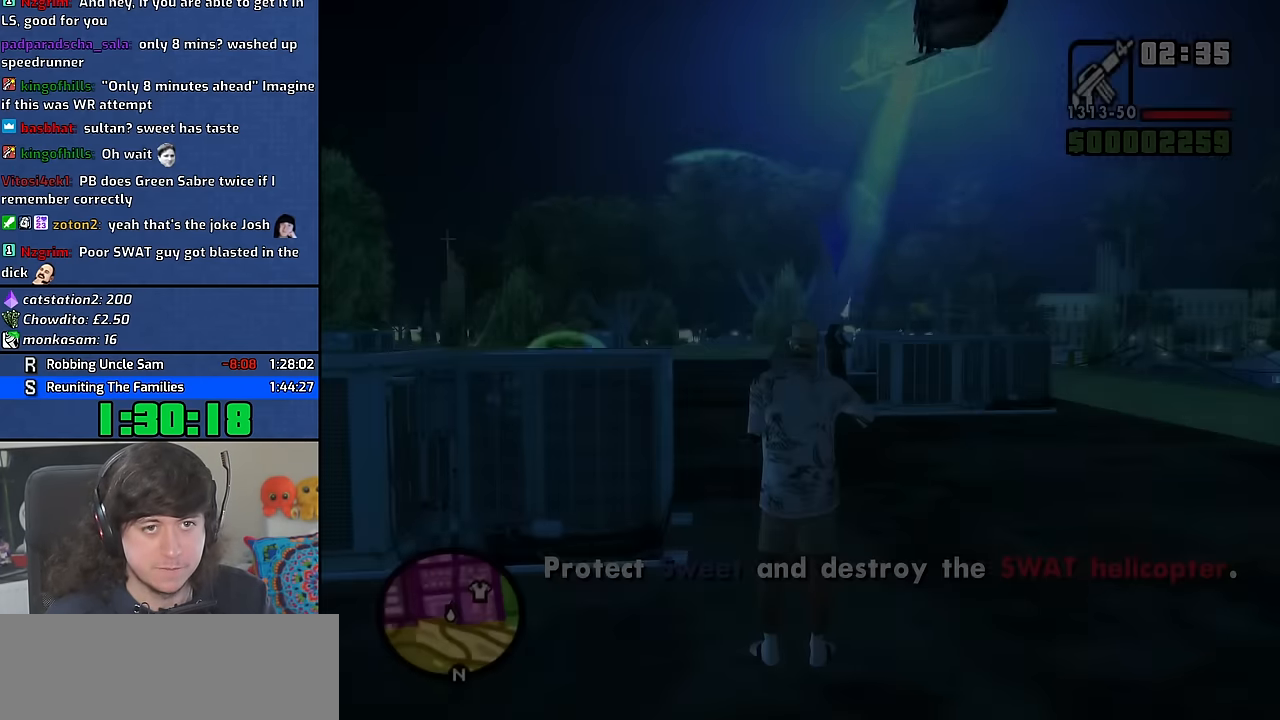
{"keys": ["w"], "mouse": [], "events": [[33, "w", "down"], [133, "mouse_wheel", "up"], [183, "mouse_wheel", "down"], [333, "mouse_wheel", "up"]]}
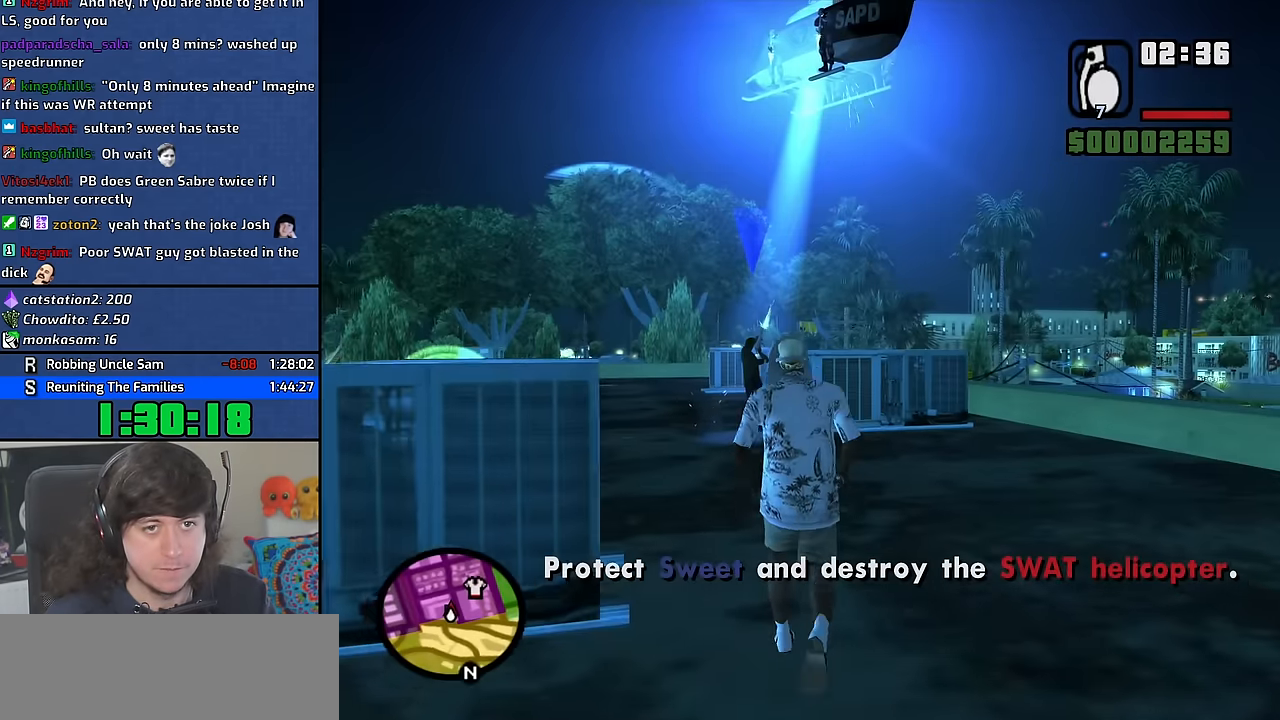
{"keys": [], "mouse": [], "events": [[183, "w", "up"]]}
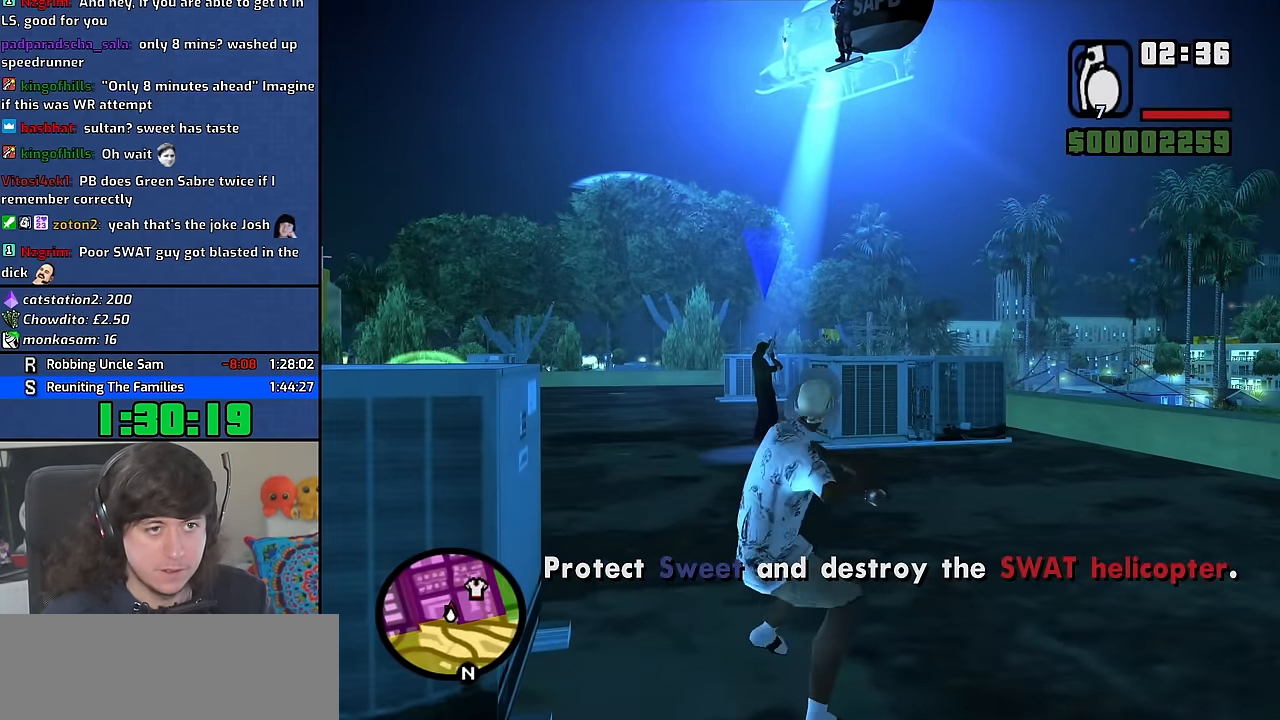
{"keys": [], "mouse": [], "events": []}
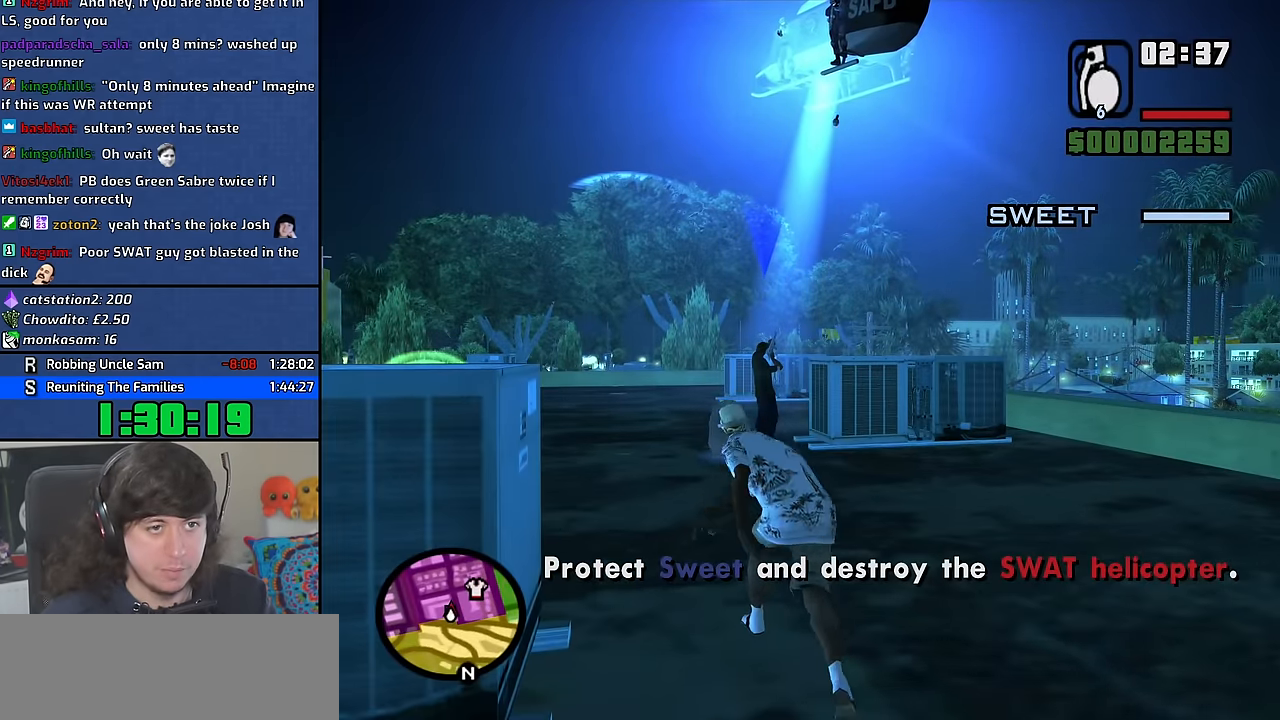
{"keys": ["escape"], "mouse": [], "events": [[316, "escape", "down"]]}
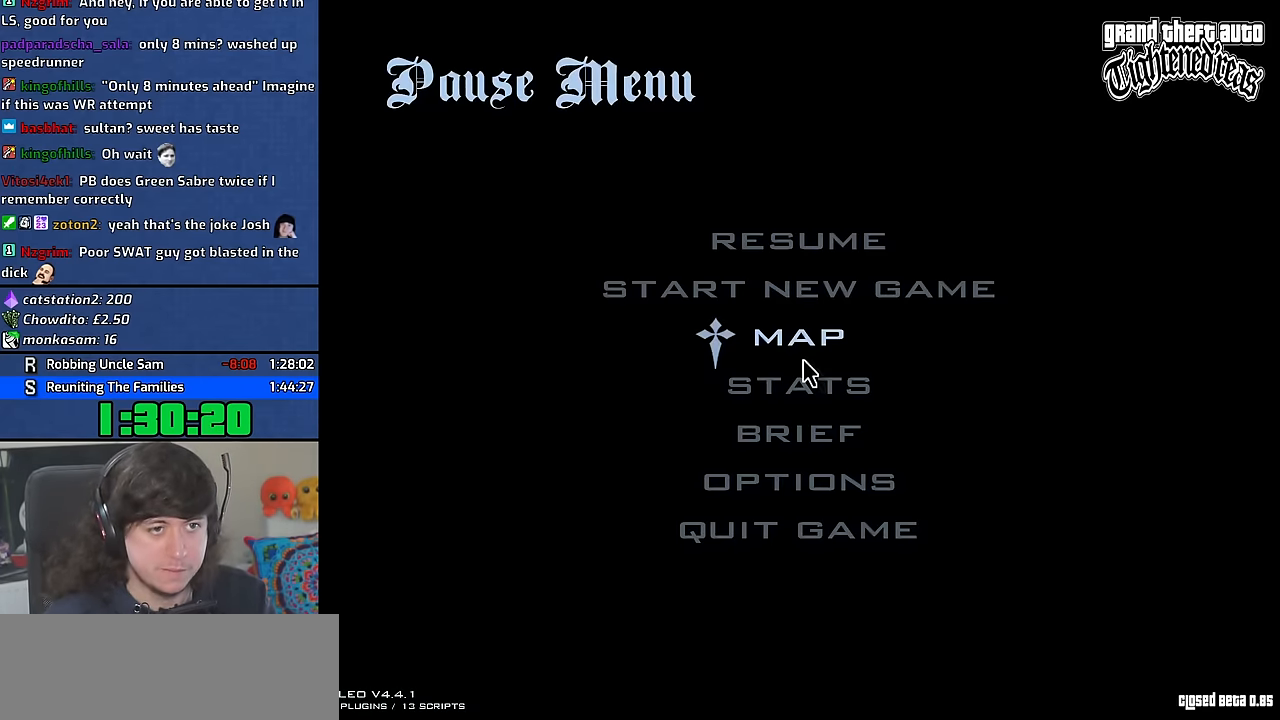
{"keys": ["escape"], "mouse": [], "events": []}
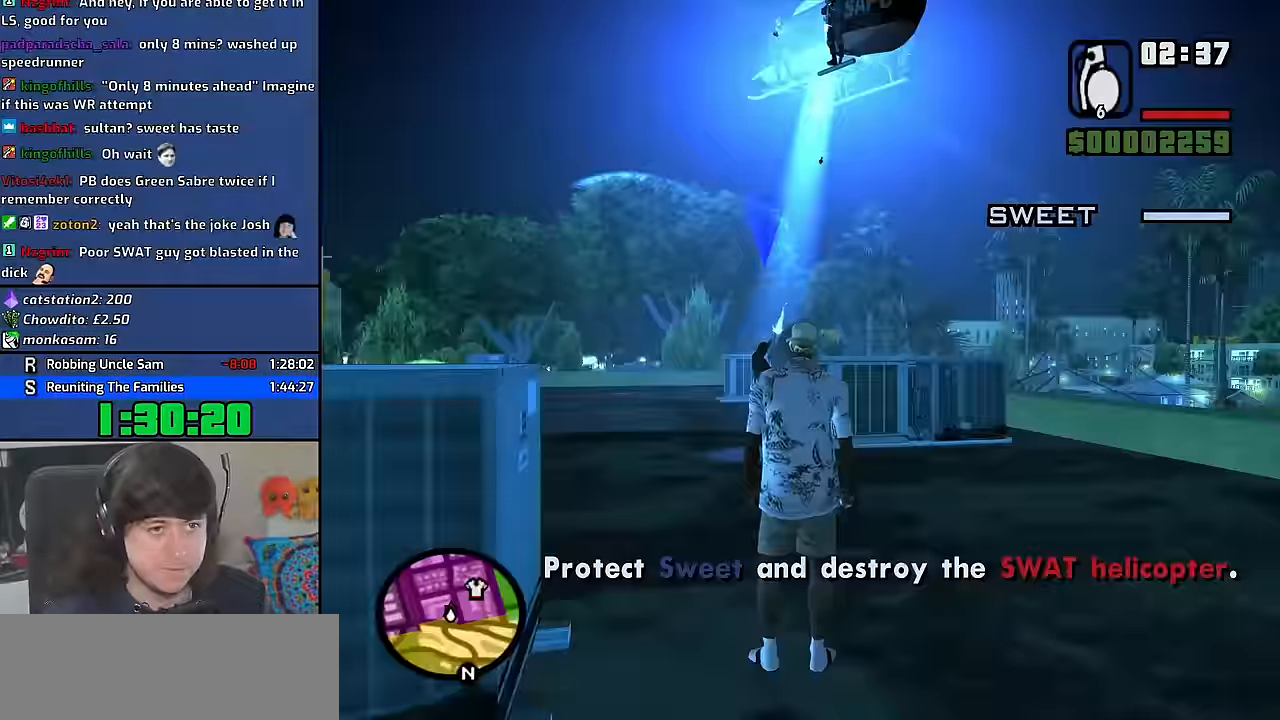
{"keys": ["escape"], "mouse": [], "events": []}
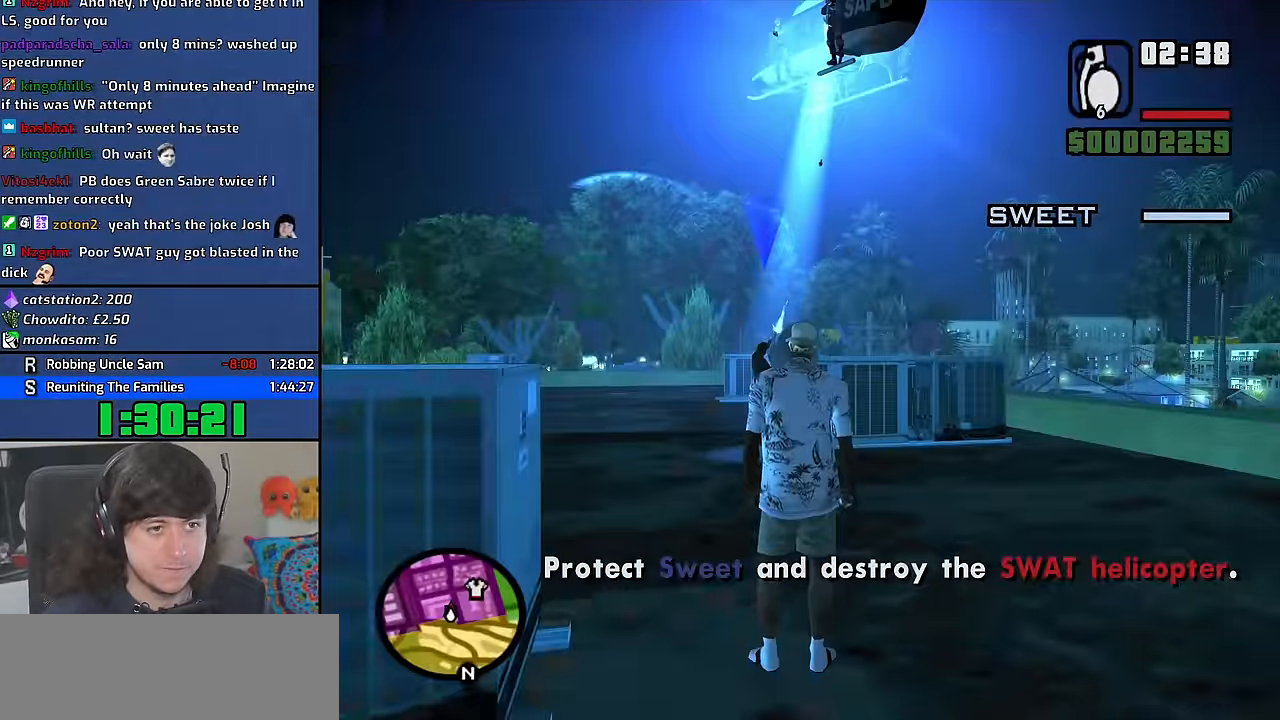
{"keys": ["escape"], "mouse": [], "events": []}
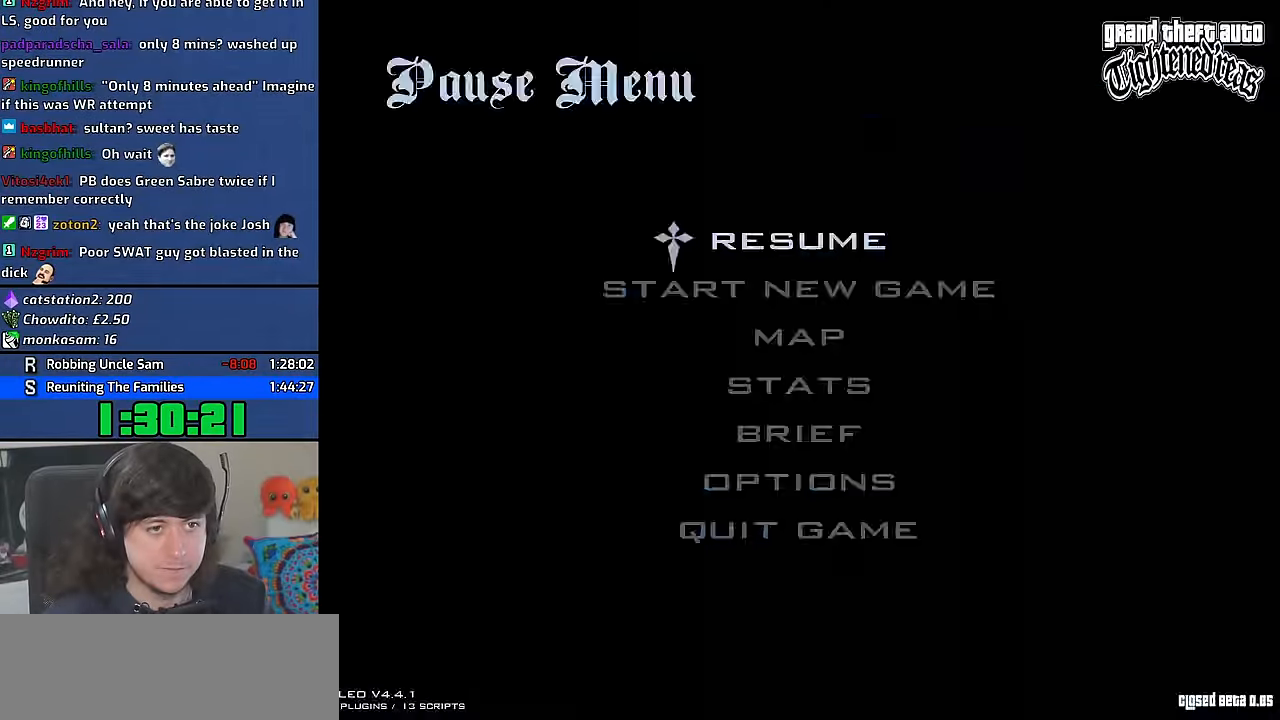
{"keys": ["escape"], "mouse": [], "events": []}
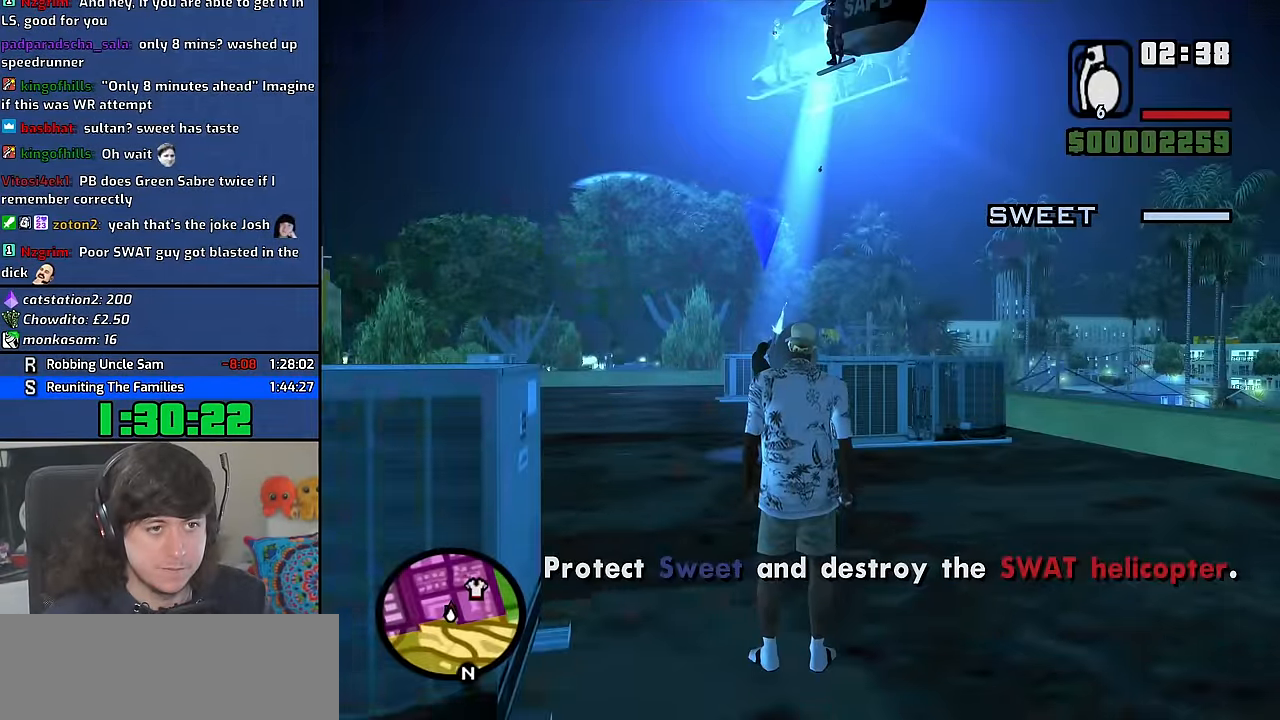
{"keys": ["escape"], "mouse": [], "events": []}
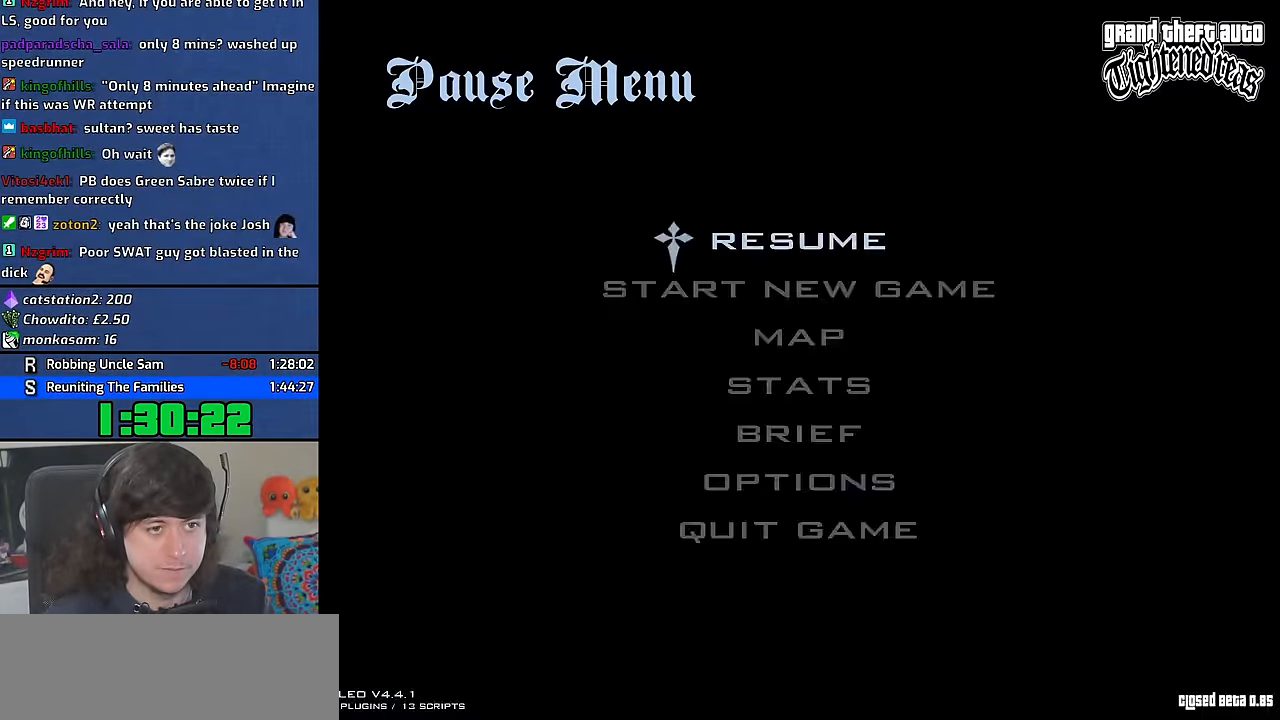
{"keys": ["escape"], "mouse": [], "events": []}
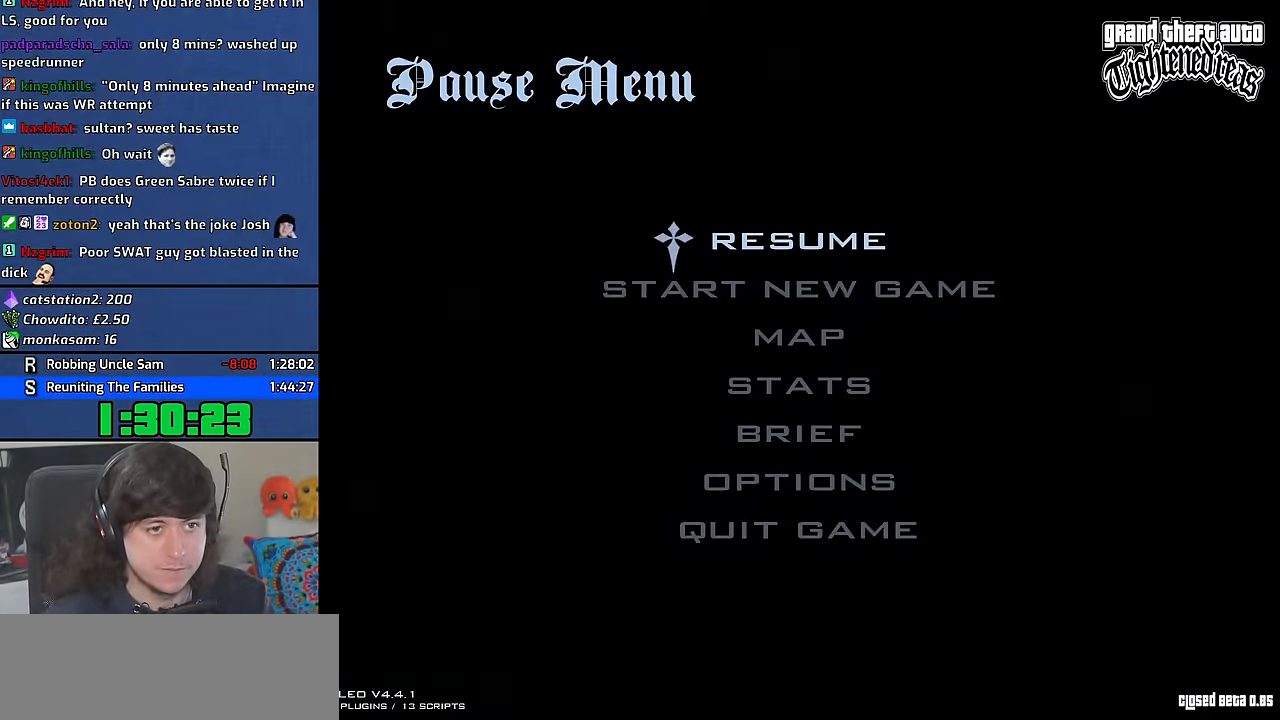
{"keys": [], "mouse": [], "events": [[150, "escape", "up"], [367, "escape", "down"], [467, "escape", "up"]]}
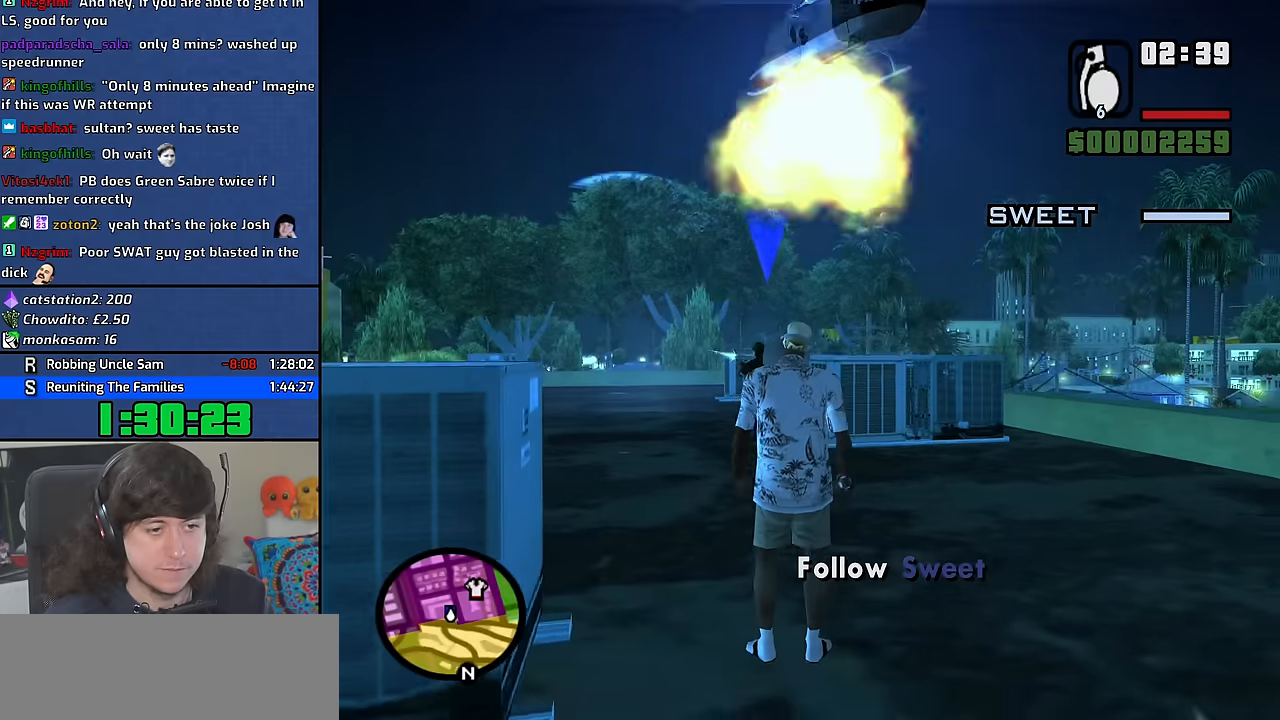
{"keys": ["w"], "mouse": [], "events": [[100, "w", "down"], [217, "space", "down"], [300, "space", "up"], [400, "space", "down"], [500, "space", "up"]]}
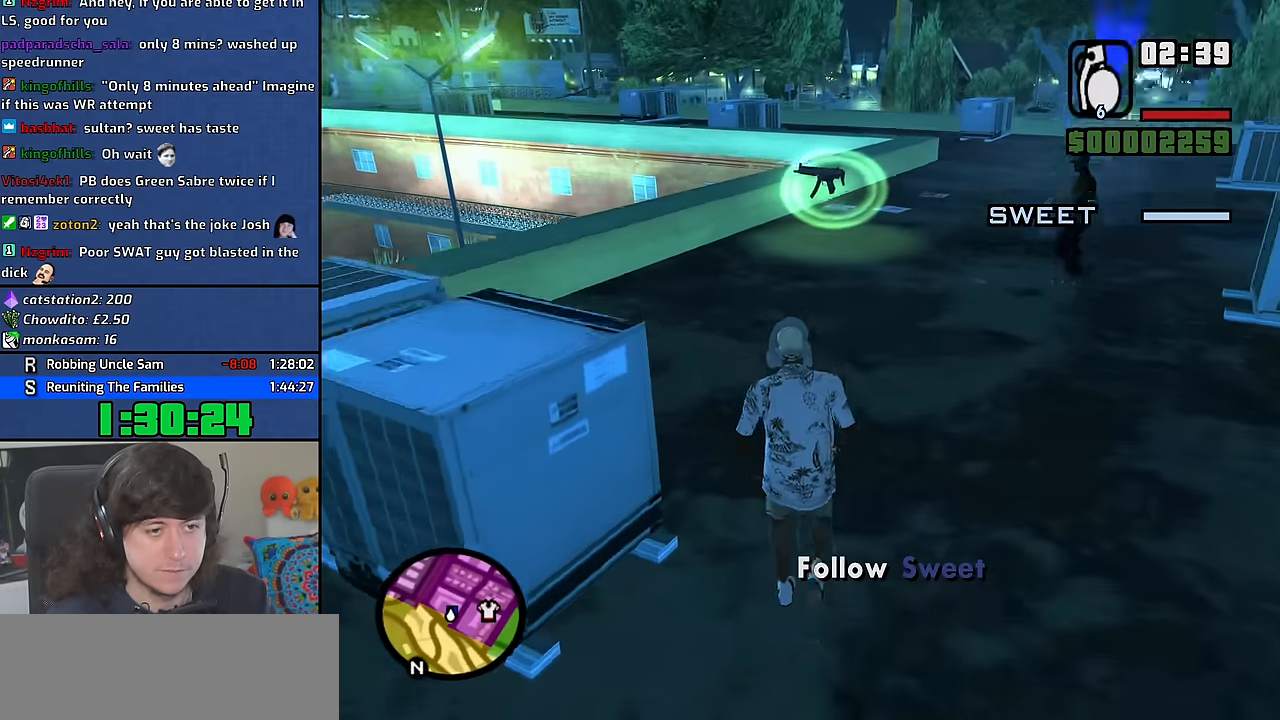
{"keys": ["space", "w"], "mouse": [], "events": [[83, "space", "down"], [183, "space", "up"], [300, "space", "down"], [367, "space", "up"], [483, "space", "down"]]}
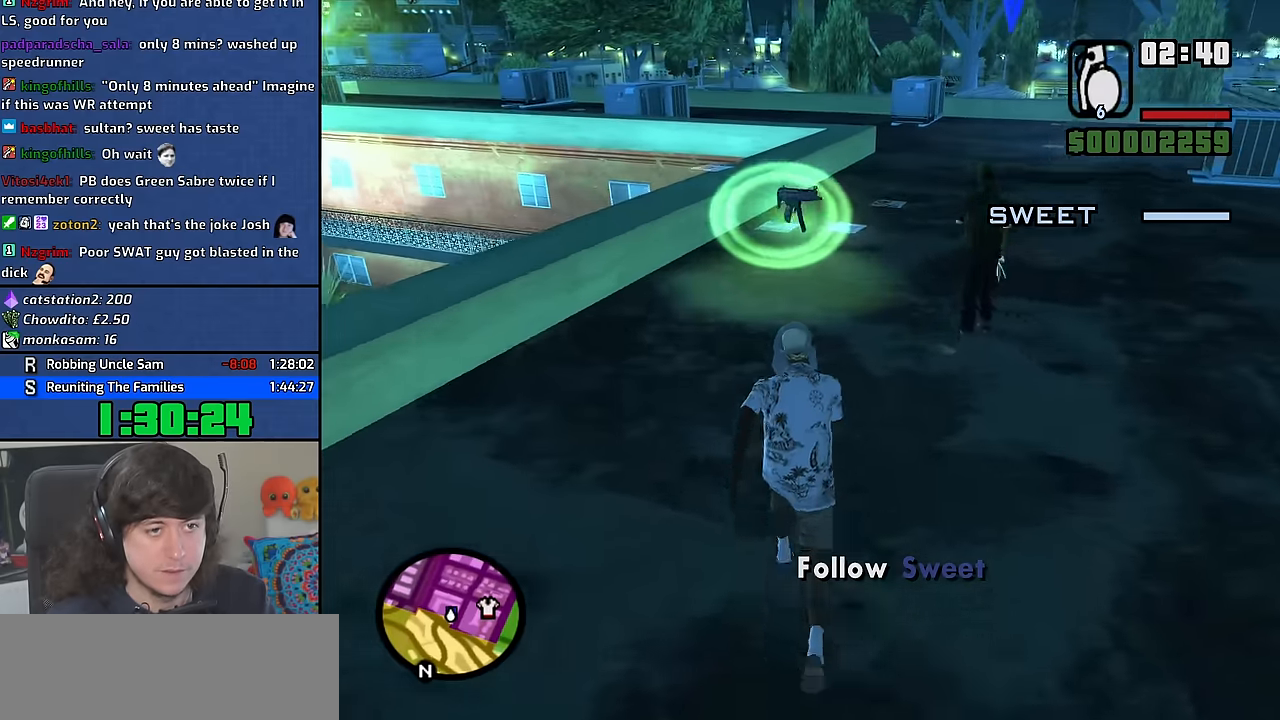
{"keys": ["4", "w"], "mouse": [], "events": [[67, "space", "up"], [183, "space", "down"], [217, "4", "down"], [250, "space", "up"], [317, "4", "up"], [383, "4", "down"], [383, "space", "down"], [467, "space", "up"]]}
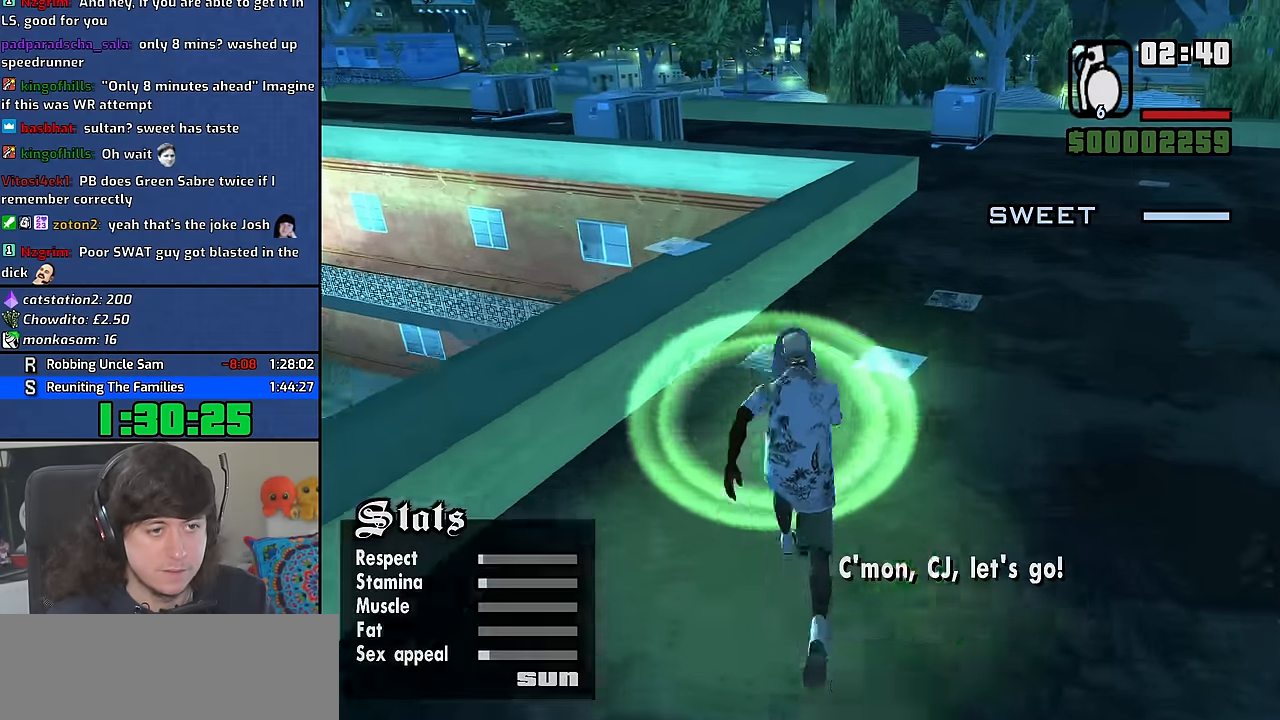
{"keys": ["space", "w"], "mouse": [], "events": [[17, "4", "up"], [33, "4", "down"], [100, "space", "down"], [150, "4", "up"], [167, "space", "up"], [300, "space", "down"], [350, "space", "up"], [483, "space", "down"]]}
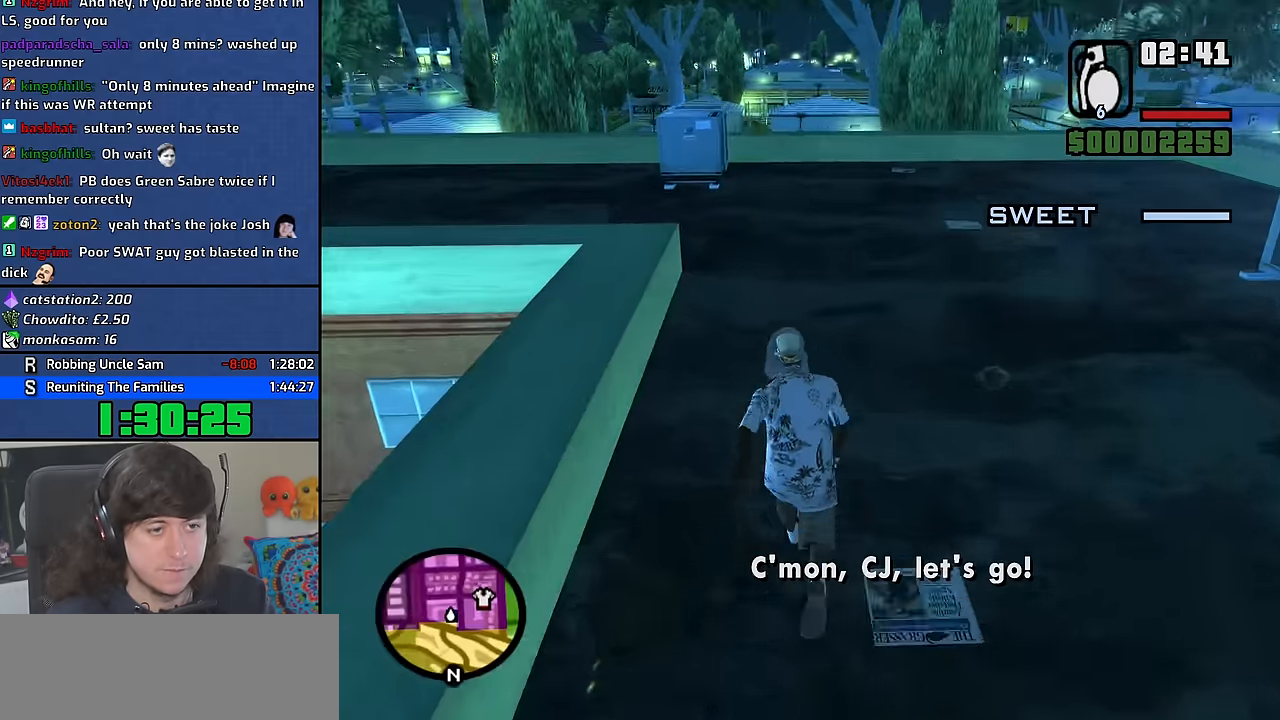
{"keys": ["w"], "mouse": [], "events": [[33, "space", "up"], [150, "space", "down"], [217, "space", "up"], [333, "space", "down"], [400, "space", "up"]]}
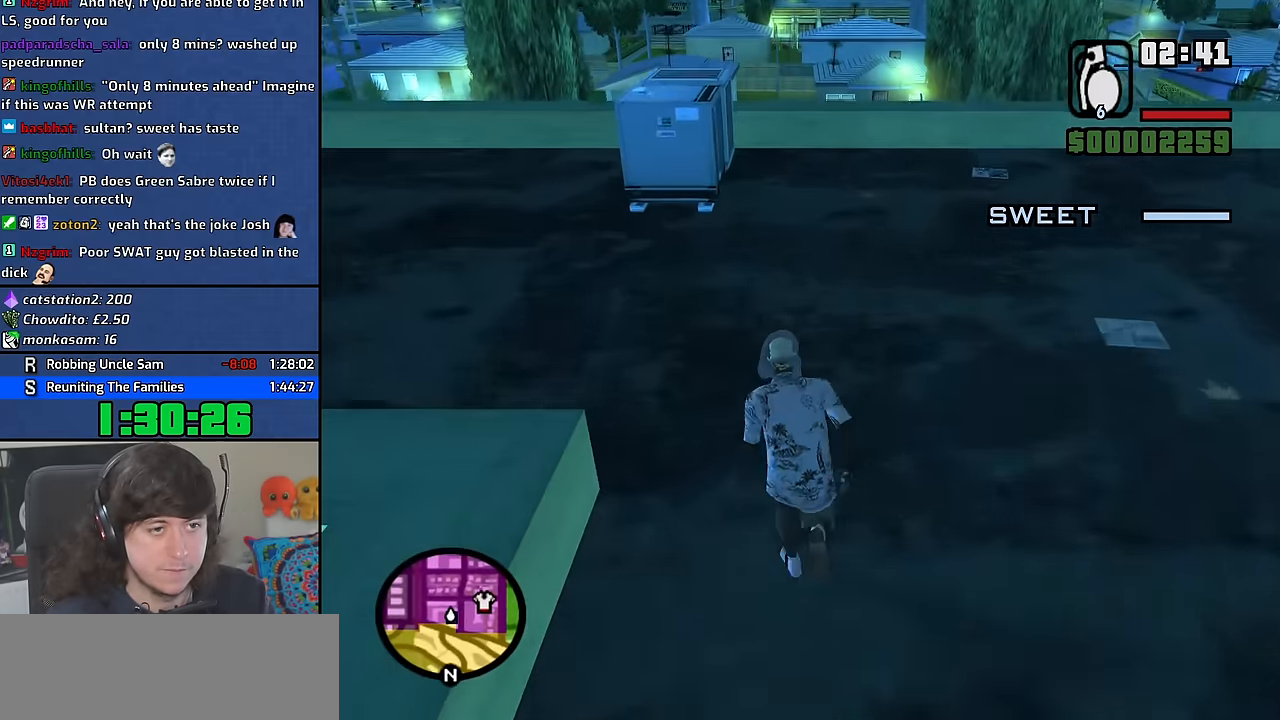
{"keys": ["shift"], "mouse": [], "events": [[17, "space", "down"], [100, "space", "up"], [200, "space", "down"], [317, "space", "up"], [400, "shift", "down"], [450, "w", "up"]]}
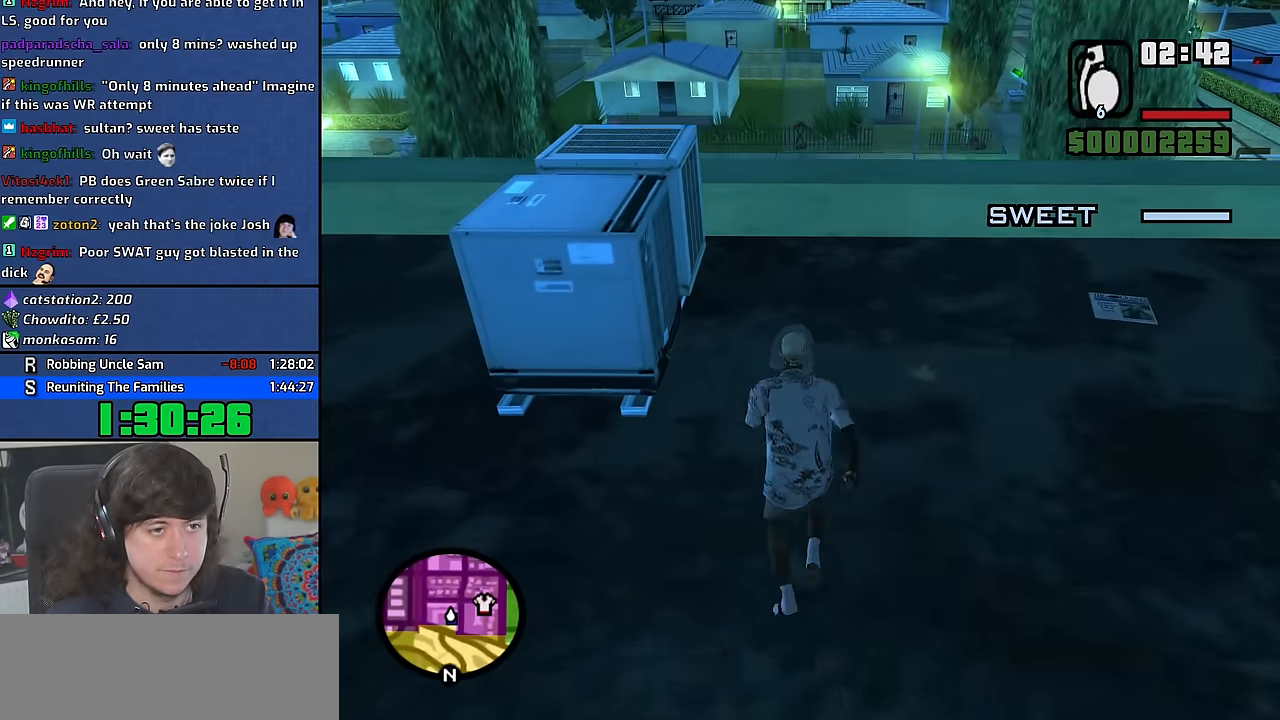
{"keys": [], "mouse": [], "events": [[17, "shift", "up"]]}
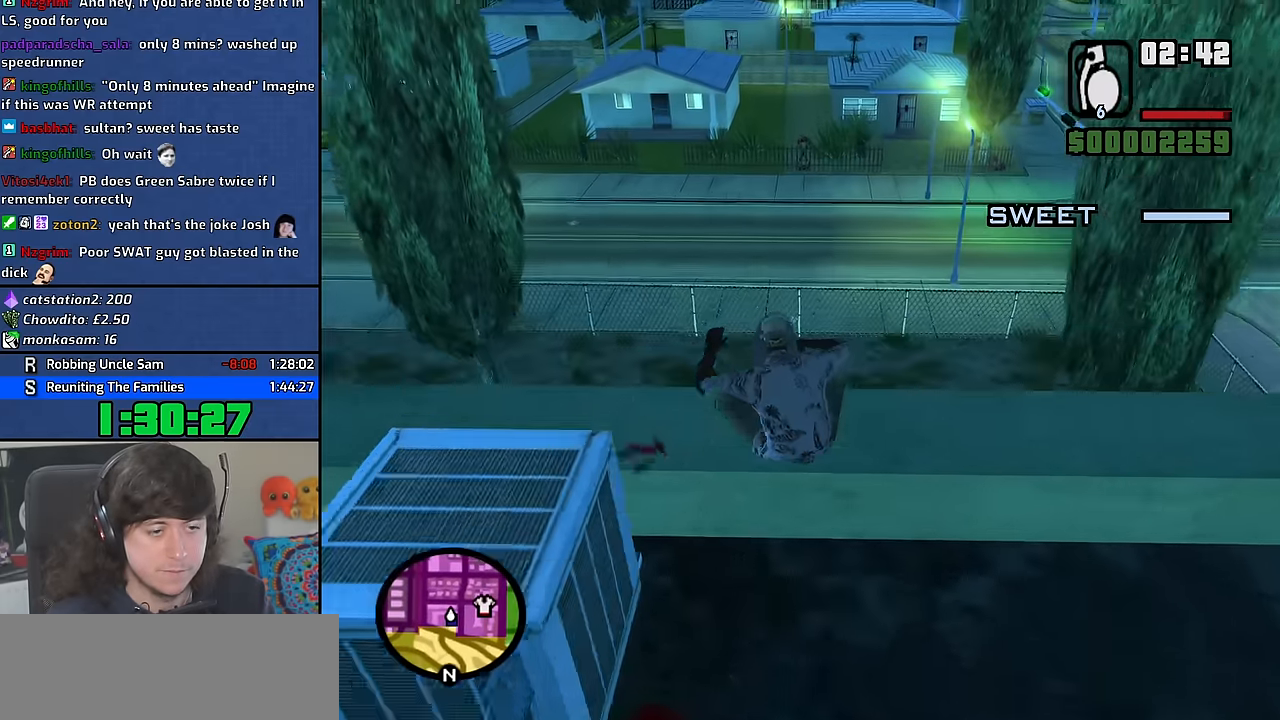
{"keys": [], "mouse": [], "events": []}
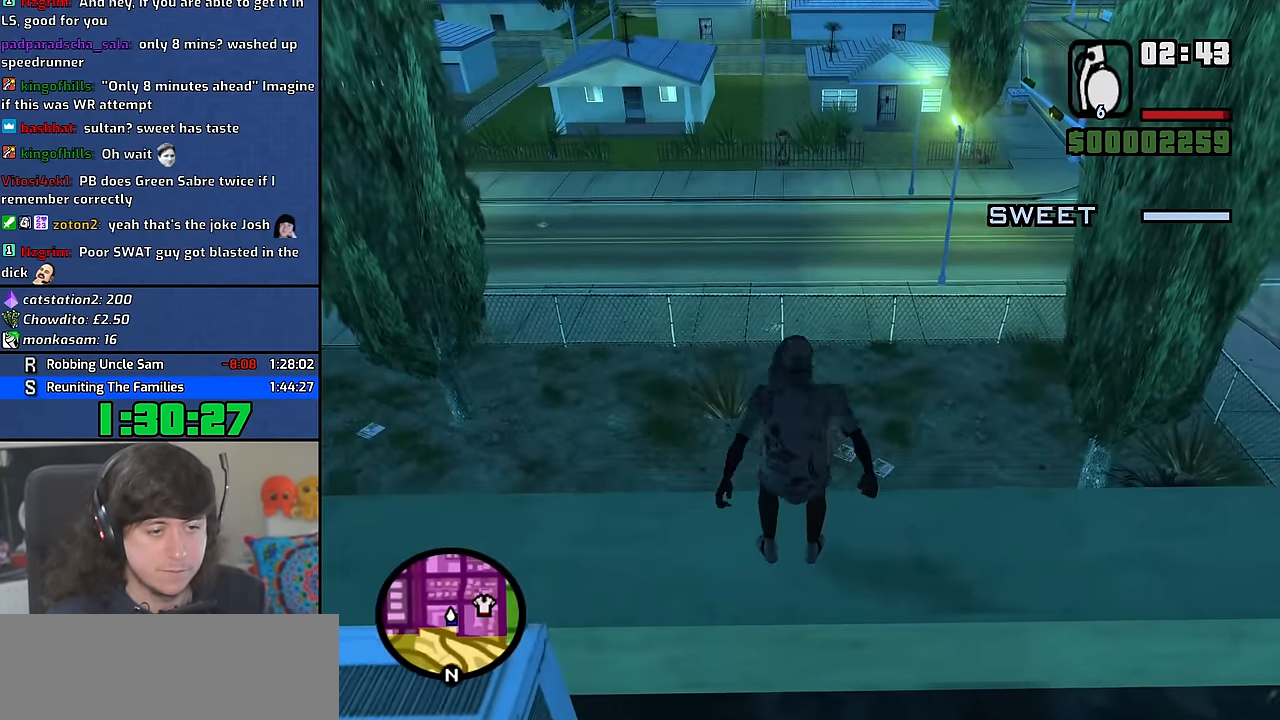
{"keys": [], "mouse": [], "events": []}
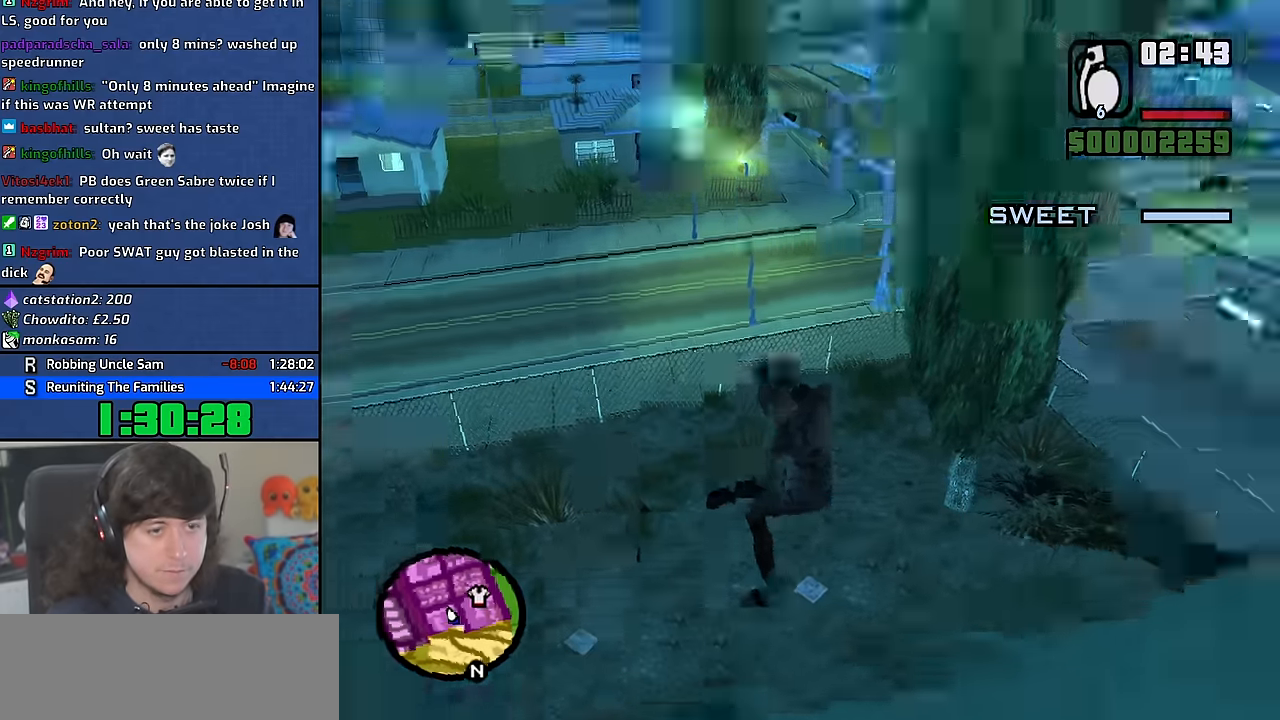
{"keys": [], "mouse": [], "events": []}
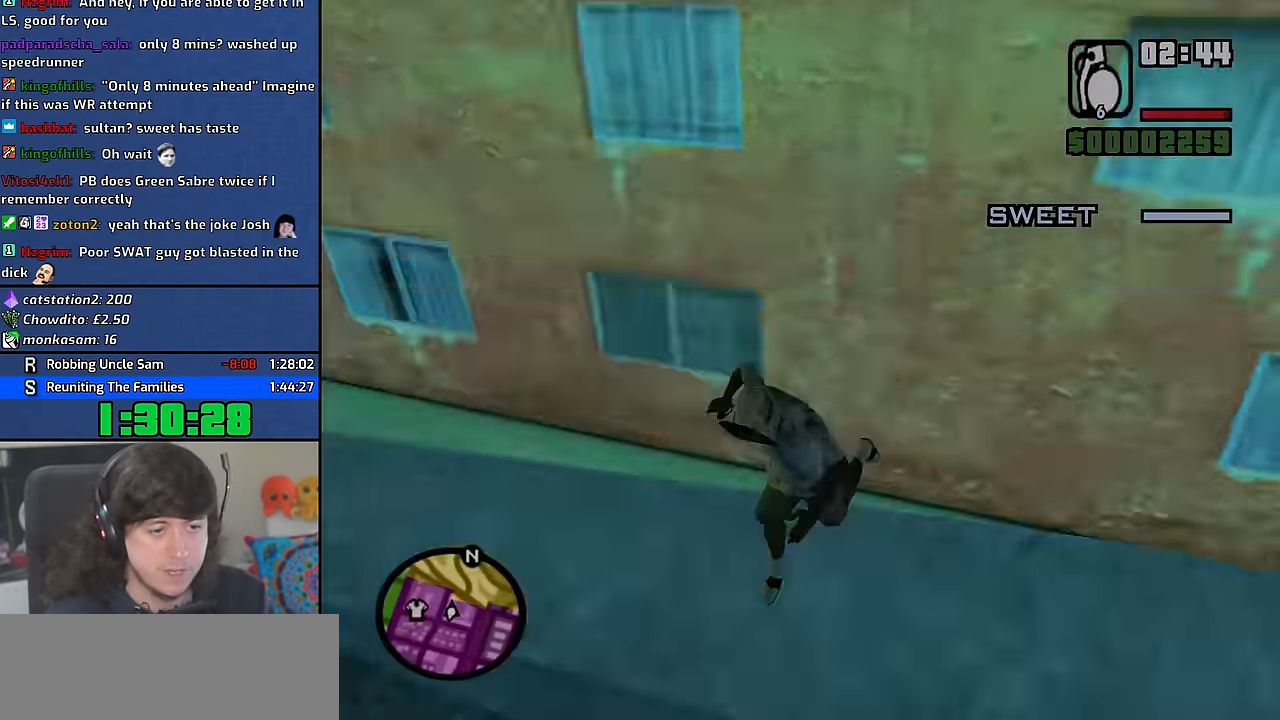
{"keys": [], "mouse": [], "events": [[383, "space", "down"], [433, "space", "up"]]}